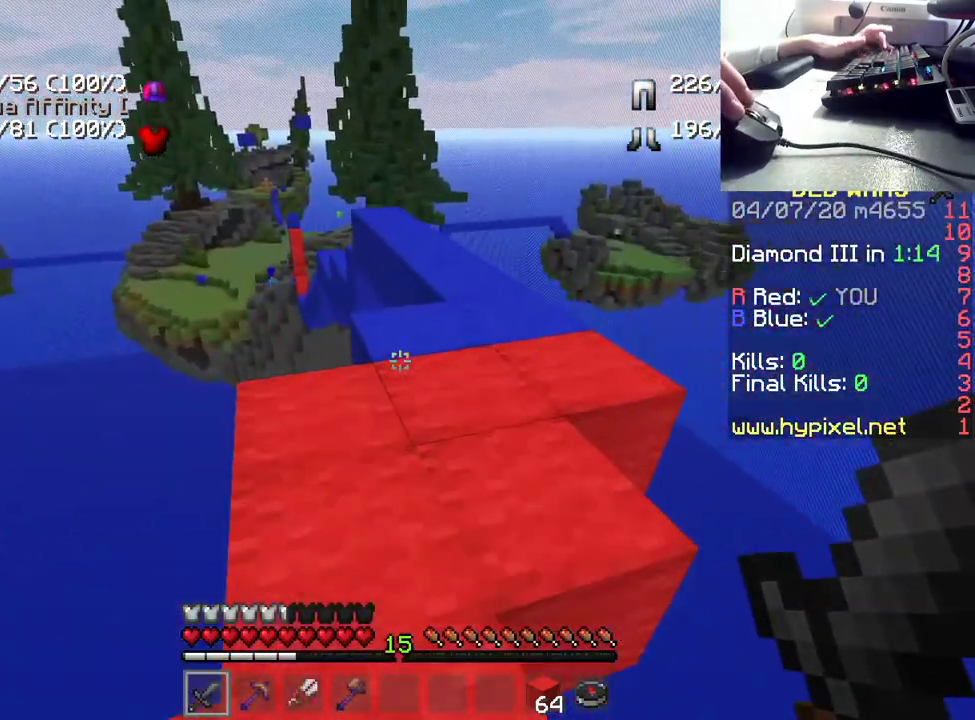
Gameplay with keyboard and mouse; each line is a JSON object with the keys and mouse buttons held at the frame after it. "events" lists presses ("down") and releases ("up") of "a", "d", "s", "space", "w", "mouse_left" and "mouse_right" between this image and that frame as [ms after this image, input, new state], when the widget could be followed in between. "mouse_left", "mouse_right" = the "left", "right" buttons of the "mouse" list. No other keys are recorded. Fast repeated clicks can show as one long hold. Mouse movement is not recorded.
{"keys": ["d", "w"], "mouse": [], "events": [[233, "d", "down"], [350, "d", "up"], [467, "d", "down"]]}
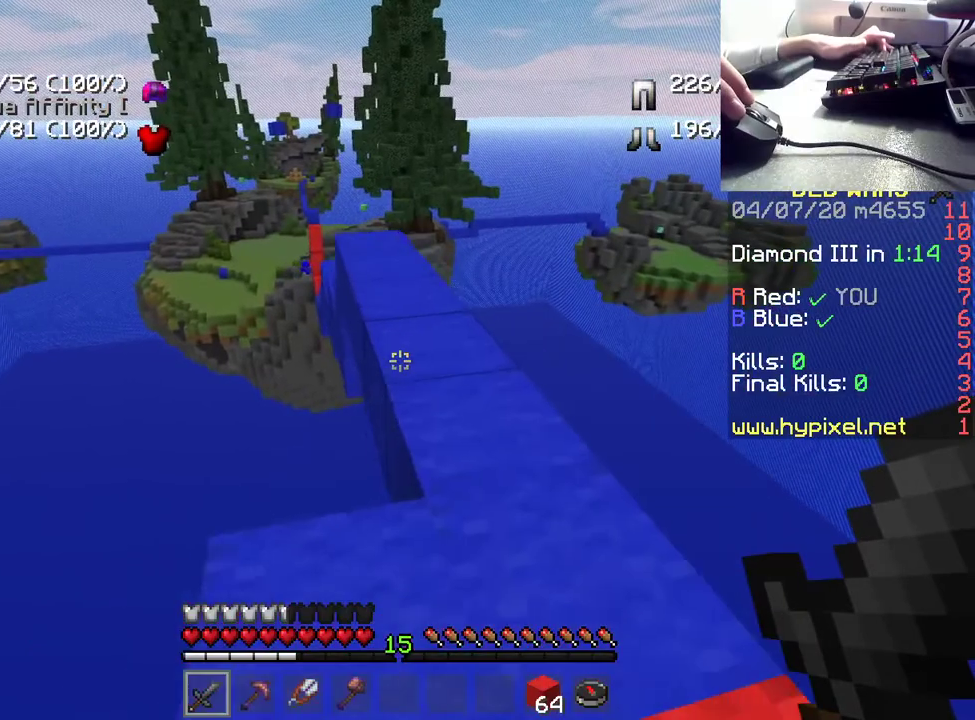
{"keys": ["w"], "mouse": [], "events": [[117, "d", "up"]]}
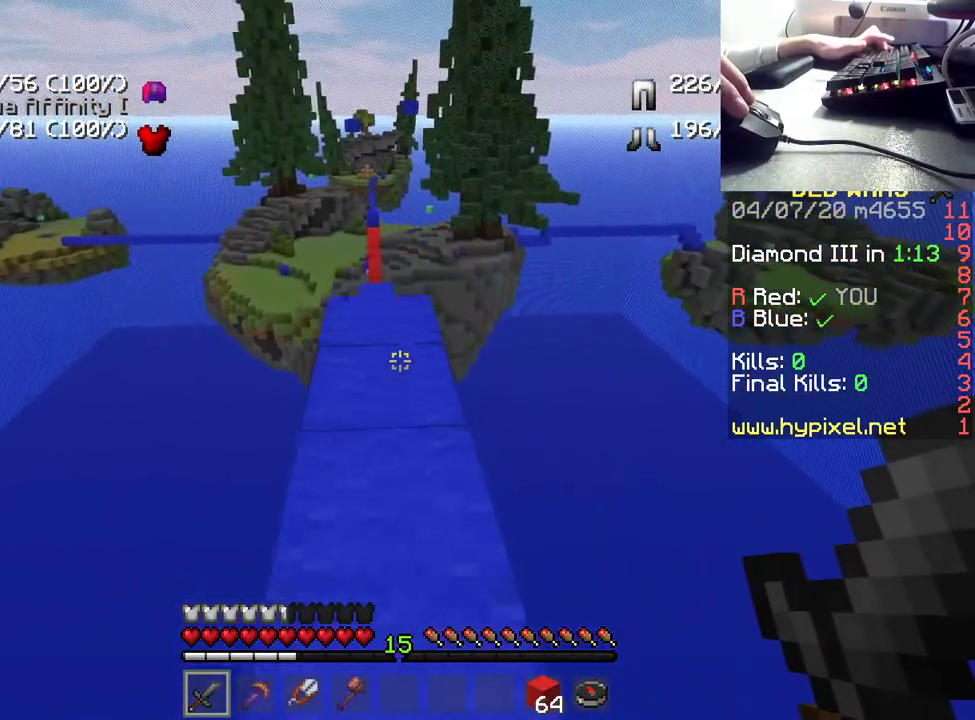
{"keys": ["w"], "mouse": [], "events": []}
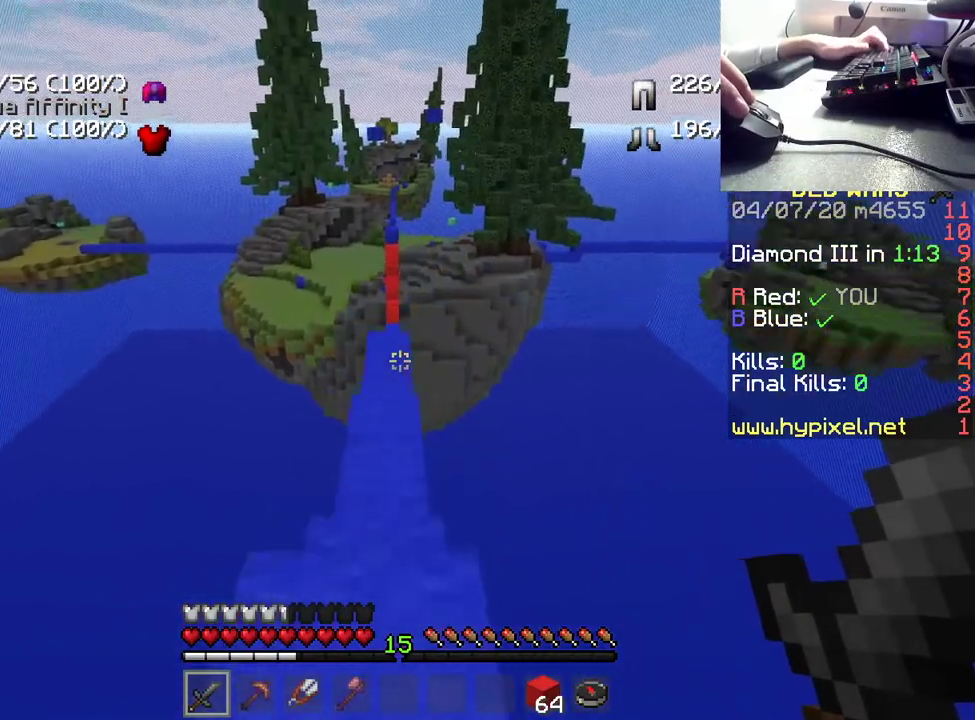
{"keys": ["w"], "mouse": [], "events": []}
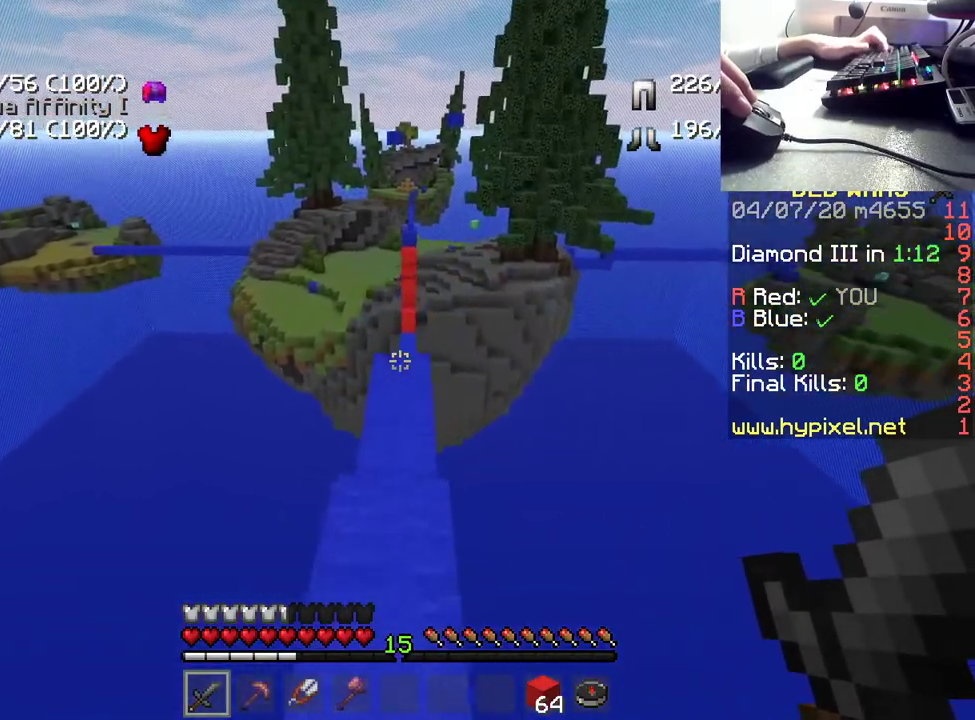
{"keys": ["w"], "mouse": [], "events": []}
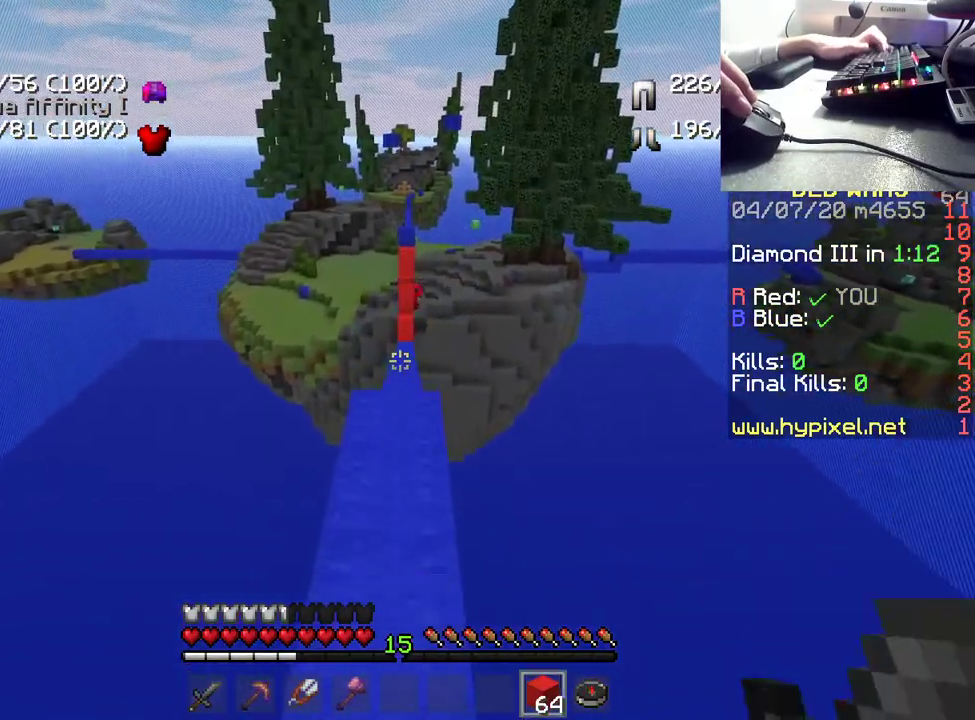
{"keys": ["w"], "mouse": [], "events": []}
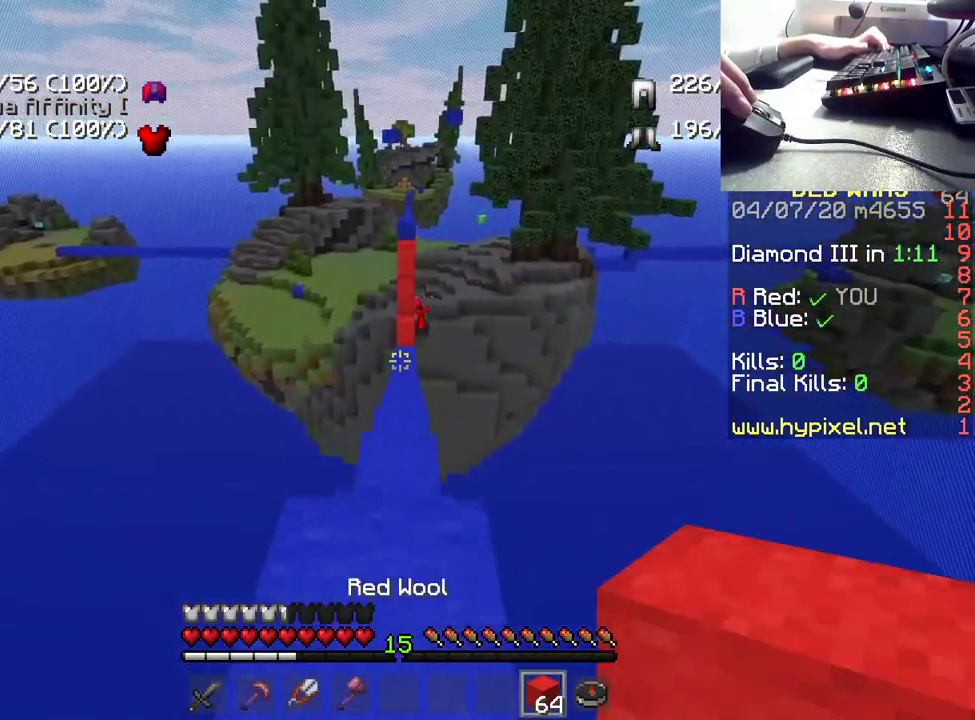
{"keys": ["w"], "mouse": [], "events": []}
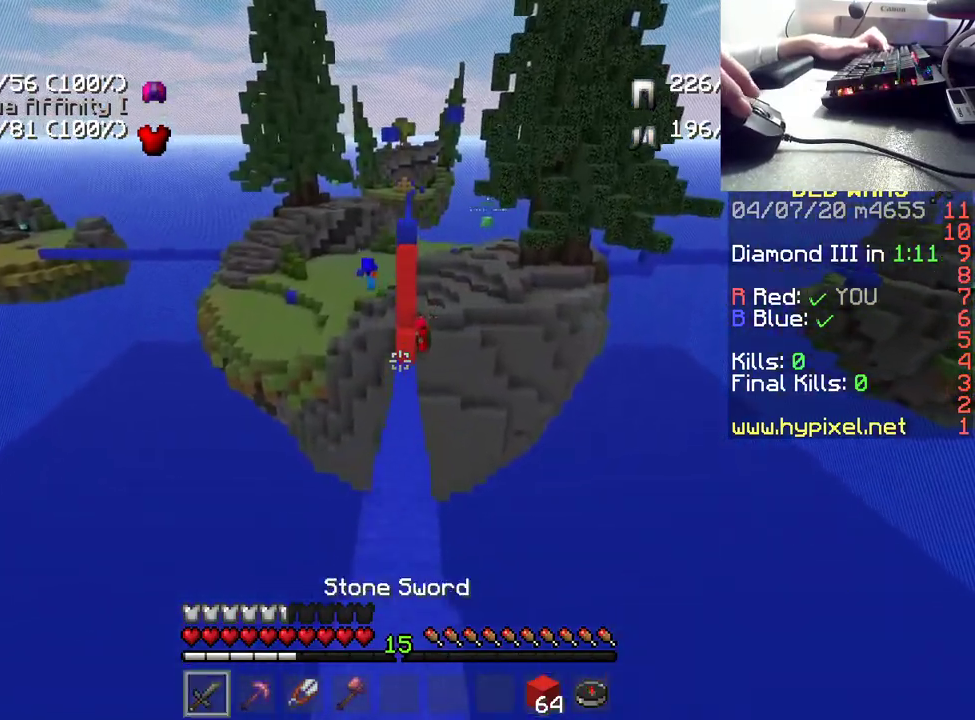
{"keys": ["w"], "mouse": [], "events": []}
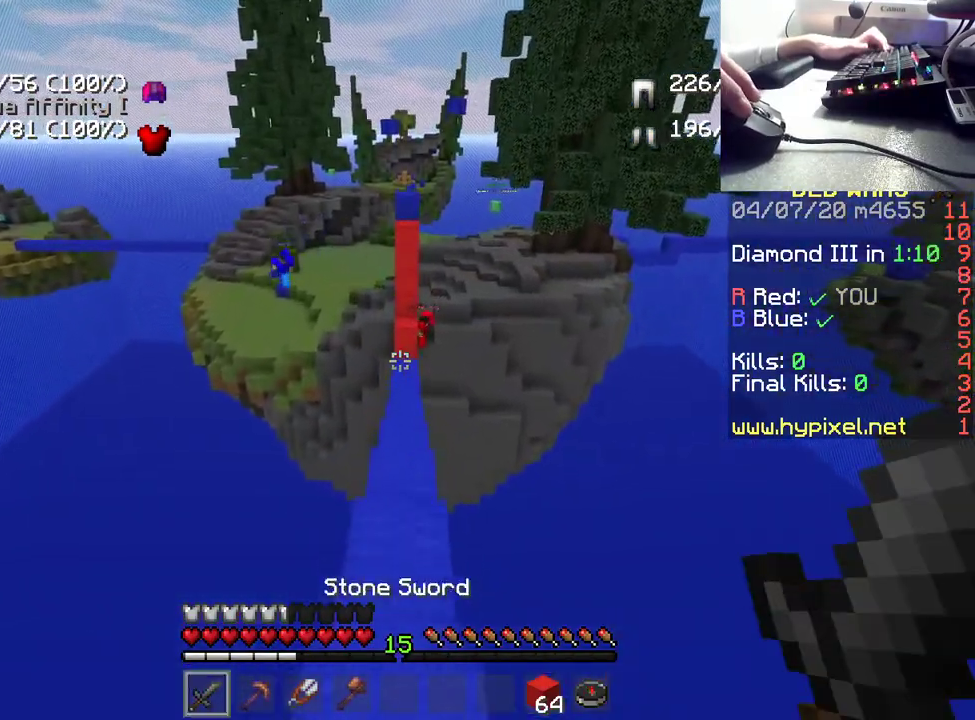
{"keys": ["w"], "mouse": [], "events": []}
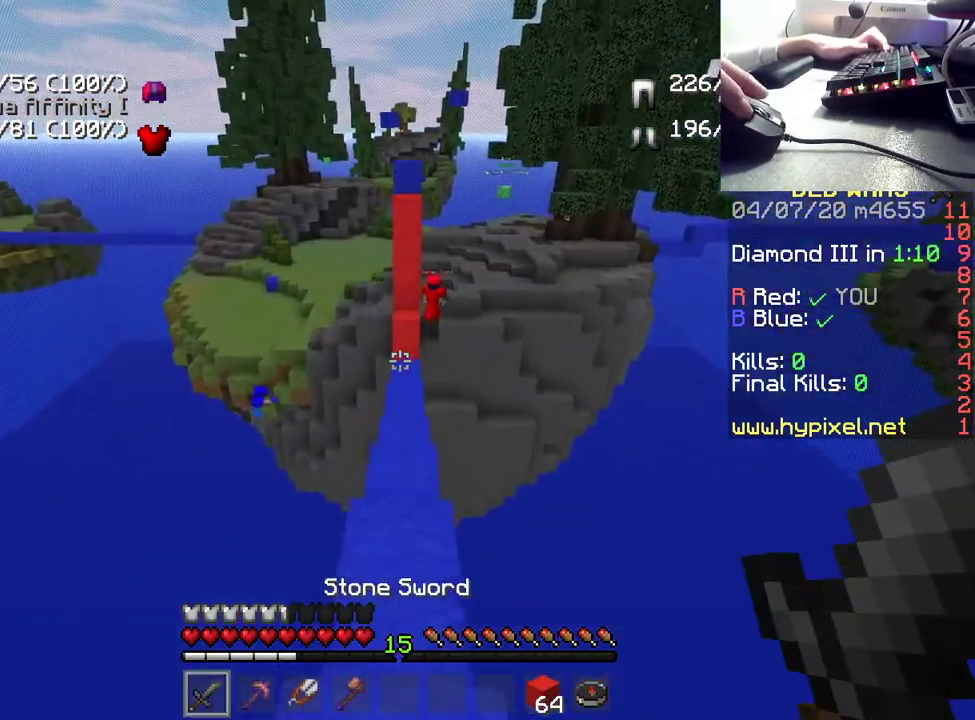
{"keys": ["w"], "mouse": [], "events": []}
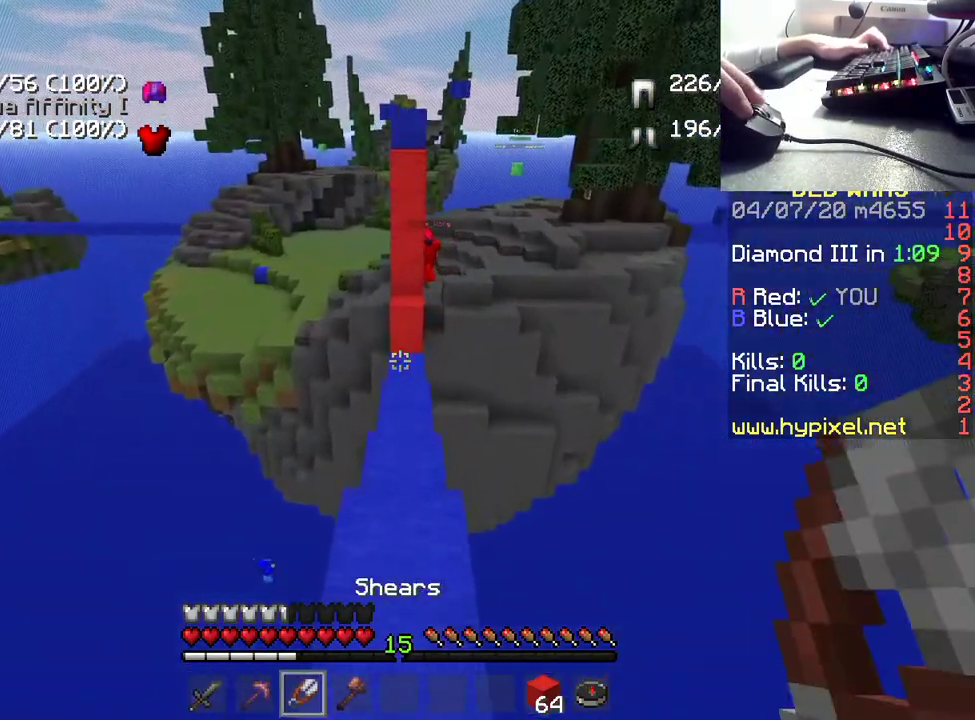
{"keys": ["w"], "mouse": [], "events": []}
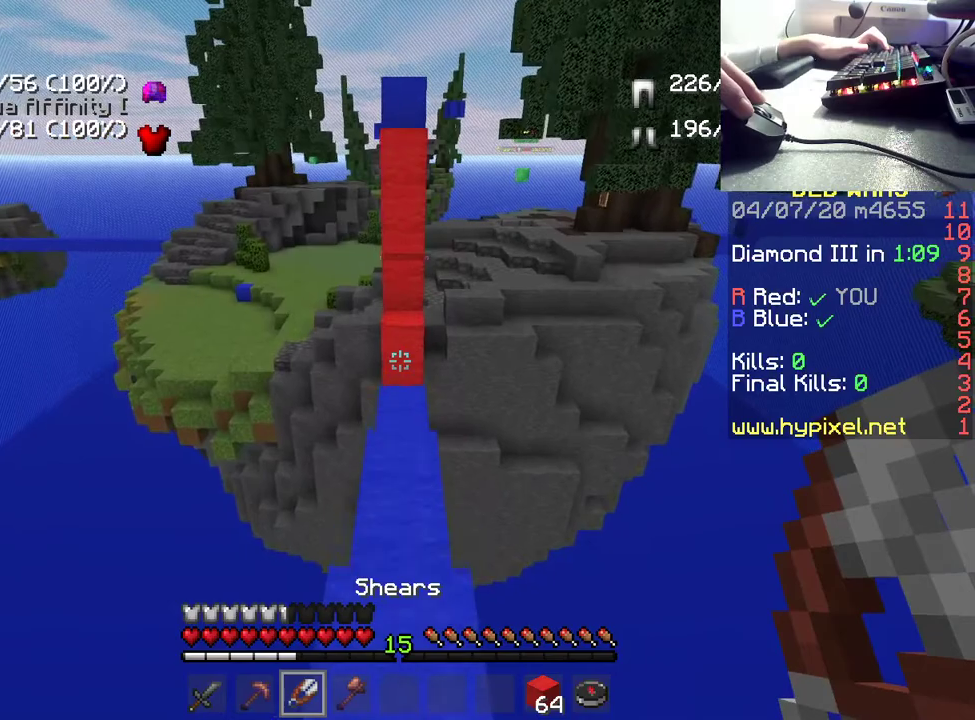
{"keys": ["w"], "mouse": [], "events": []}
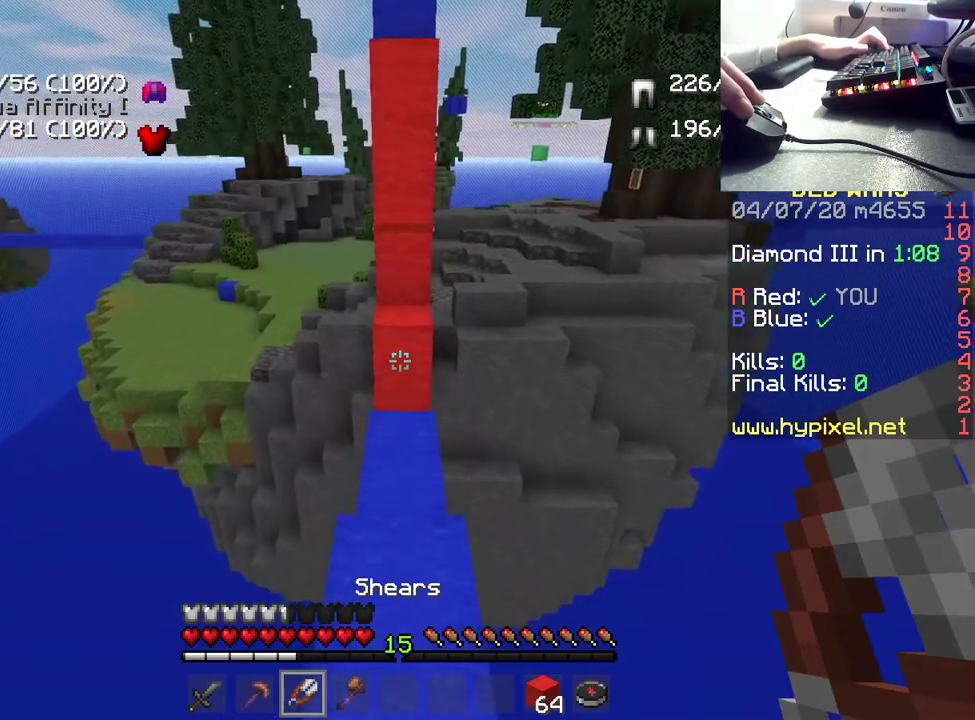
{"keys": ["w"], "mouse": ["left"], "events": [[217, "mouse_left", "down"]]}
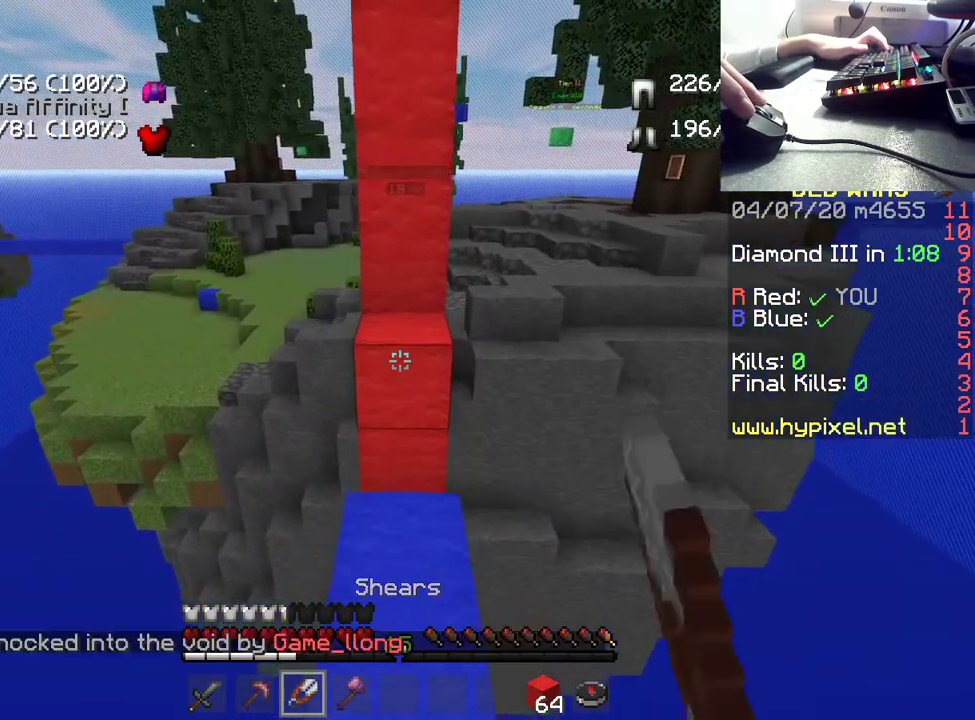
{"keys": [], "mouse": ["left"], "events": [[317, "w", "up"]]}
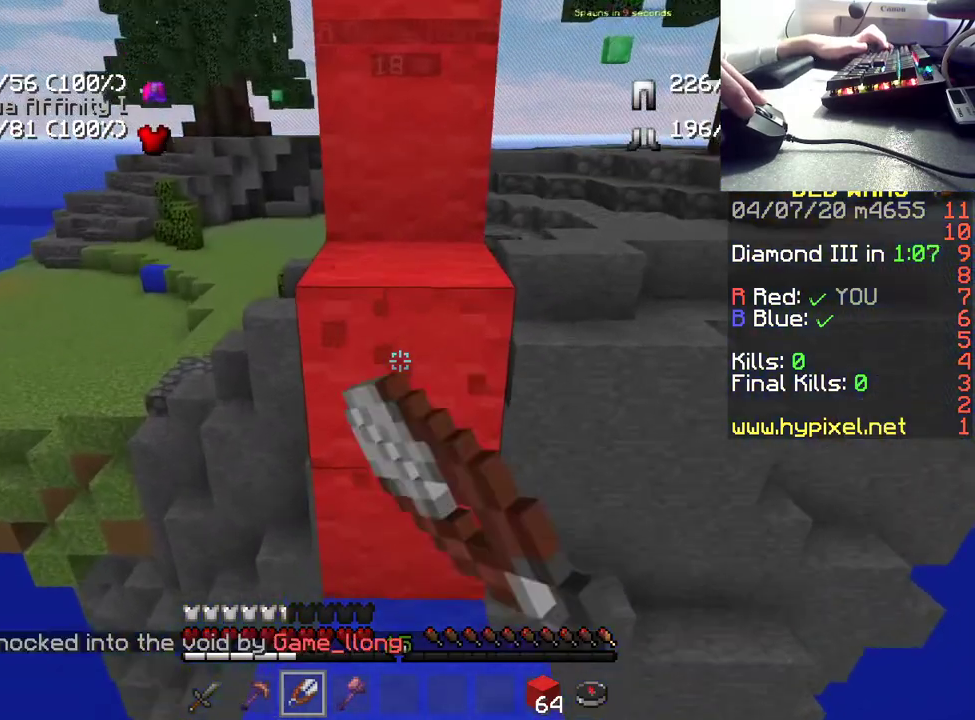
{"keys": [], "mouse": ["left"], "events": []}
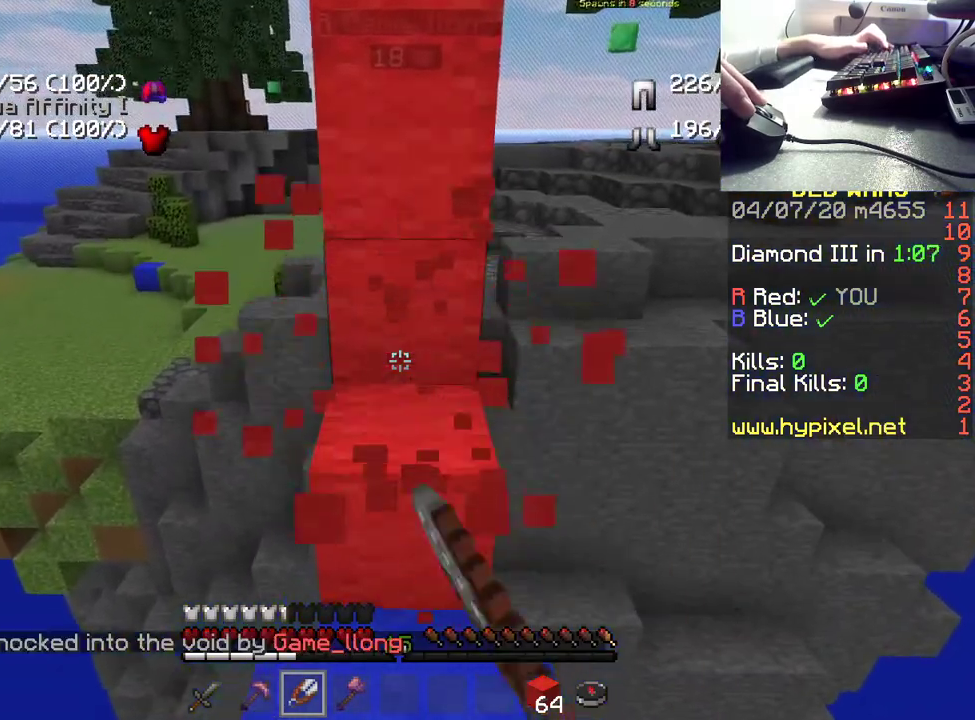
{"keys": [], "mouse": ["left"], "events": [[117, "w", "down"], [233, "w", "up"]]}
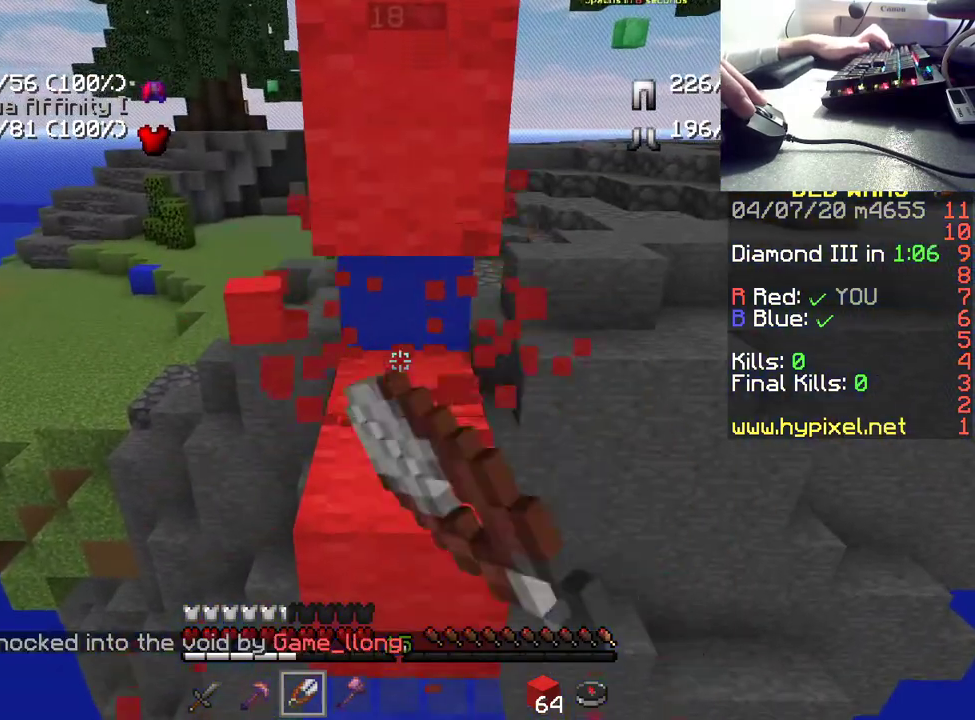
{"keys": [], "mouse": ["left"], "events": []}
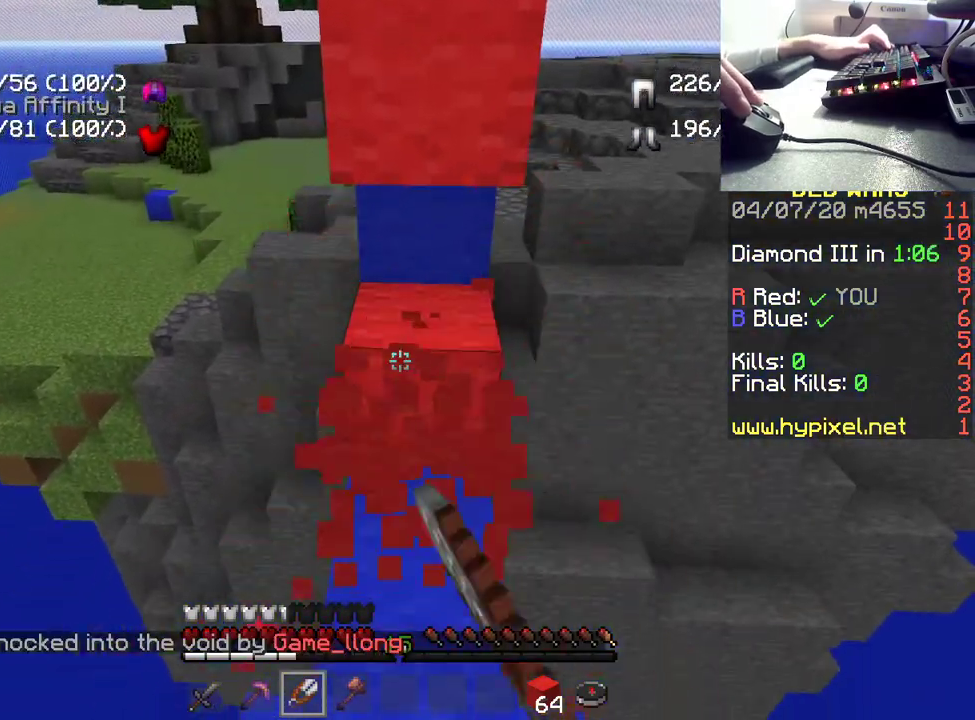
{"keys": ["w"], "mouse": ["left"], "events": [[100, "w", "down"], [283, "w", "up"], [450, "w", "down"]]}
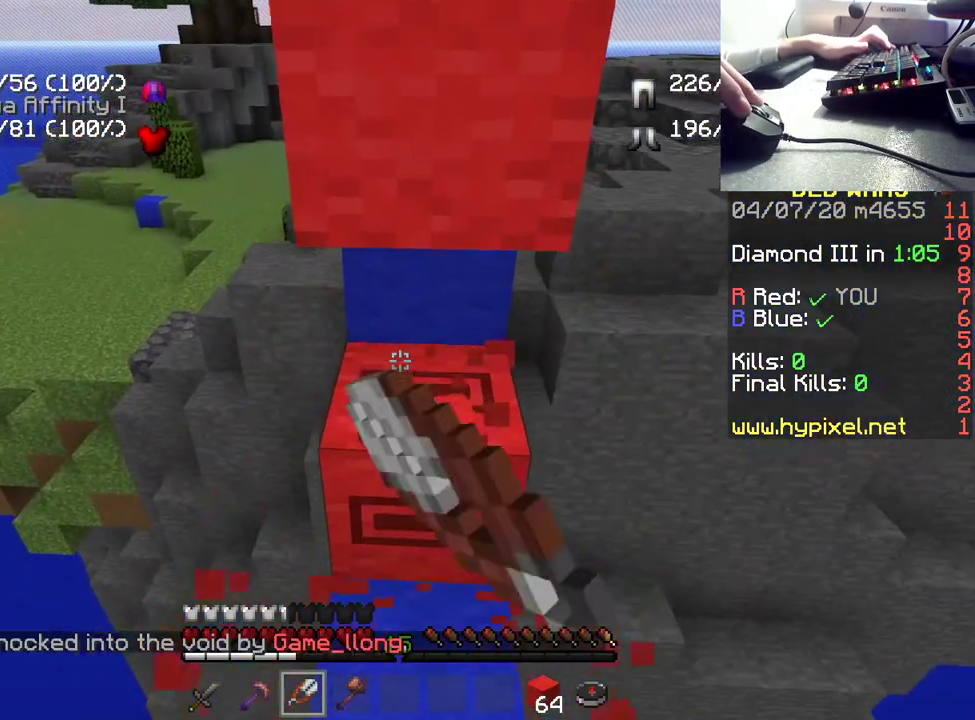
{"keys": [], "mouse": ["left"], "events": [[283, "w", "up"]]}
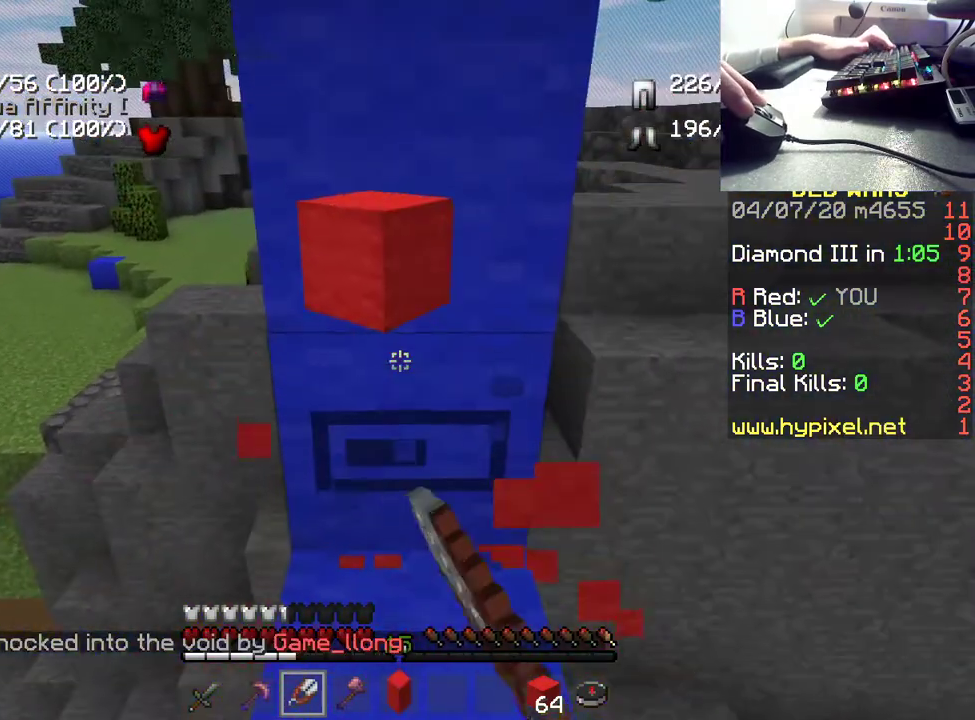
{"keys": [], "mouse": ["left"], "events": []}
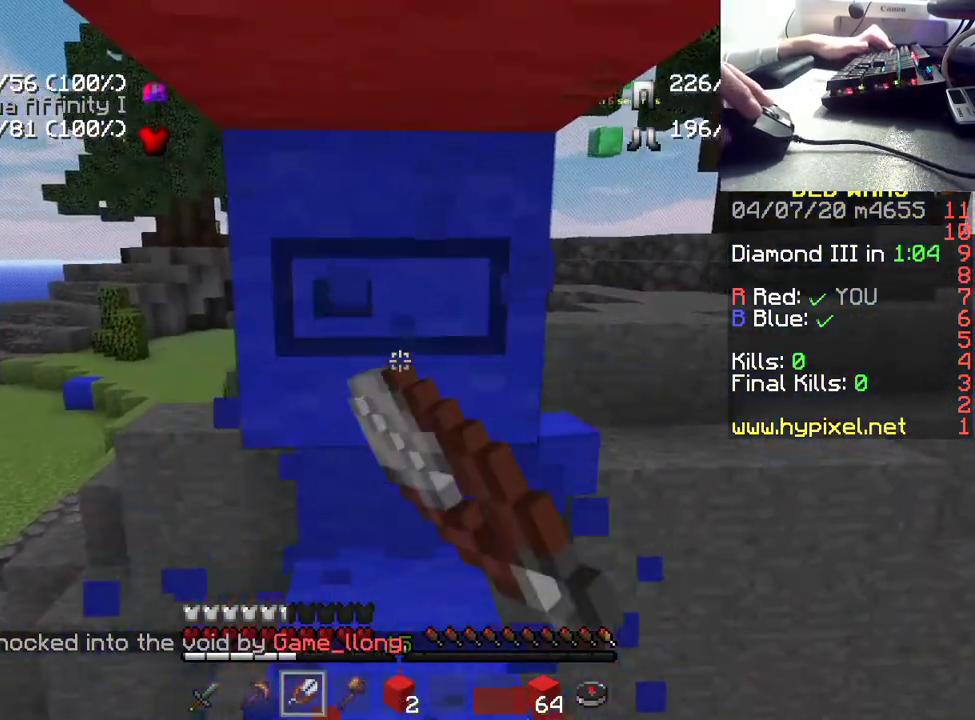
{"keys": [], "mouse": ["left"], "events": [[167, "w", "down"], [433, "w", "up"]]}
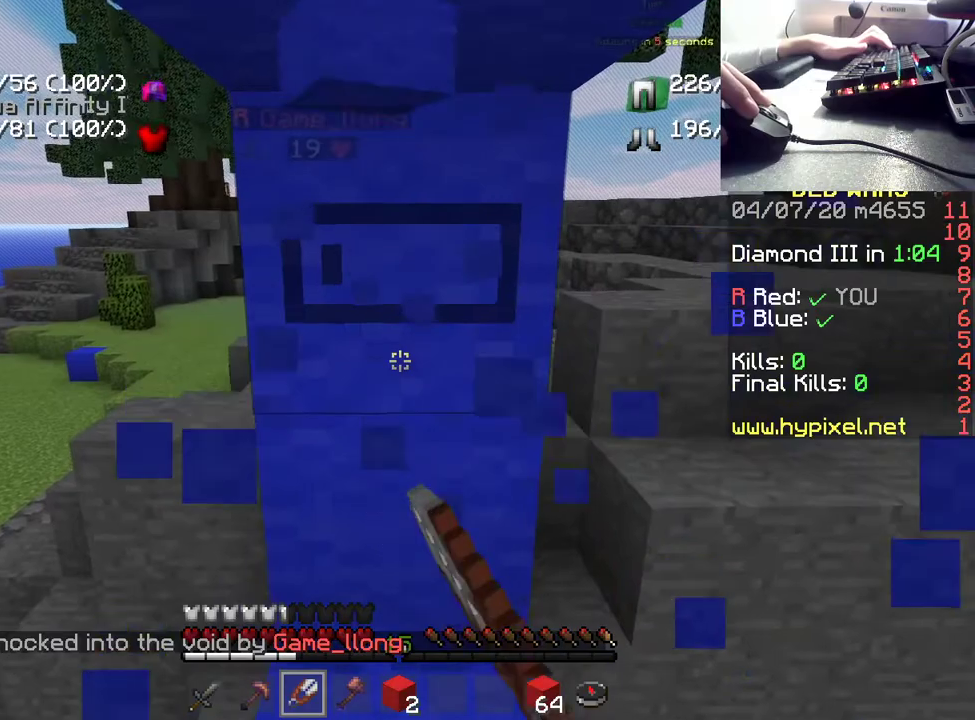
{"keys": [], "mouse": ["left"], "events": []}
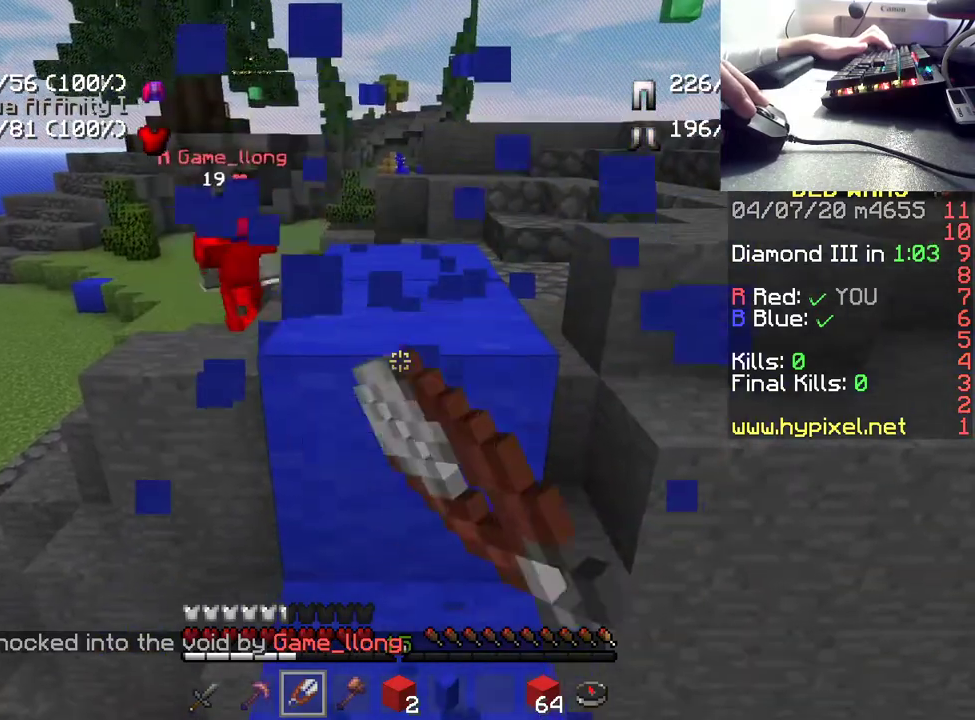
{"keys": [], "mouse": ["left"], "events": []}
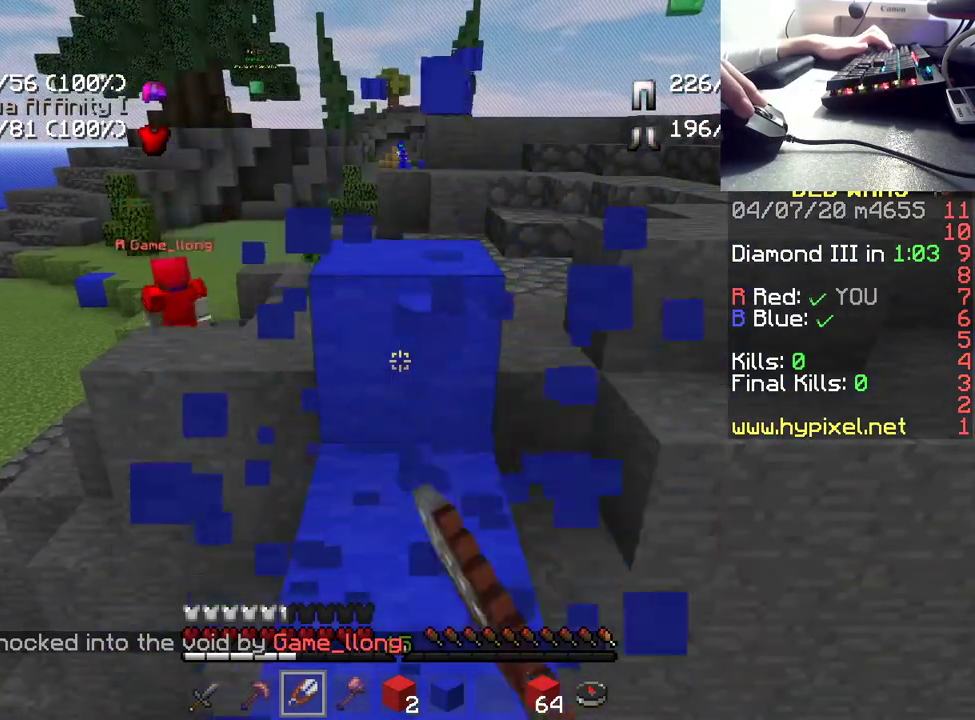
{"keys": ["w"], "mouse": ["left"], "events": [[267, "w", "down"]]}
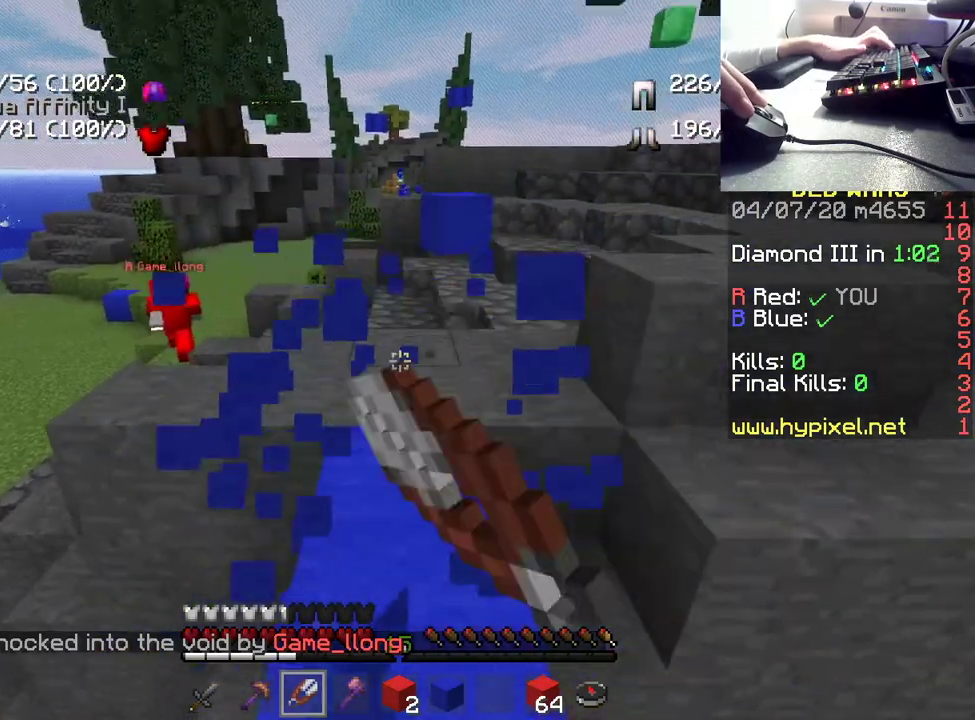
{"keys": ["w"], "mouse": [], "events": [[150, "mouse_left", "up"], [167, "space", "down"], [400, "space", "up"]]}
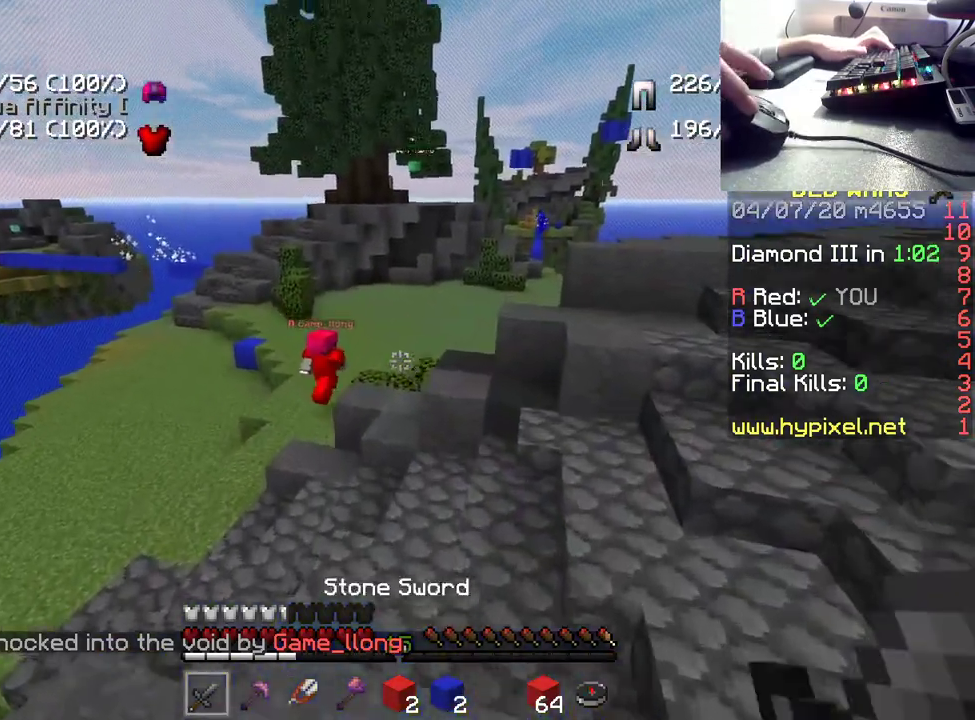
{"keys": ["space", "w"], "mouse": [], "events": [[300, "space", "down"]]}